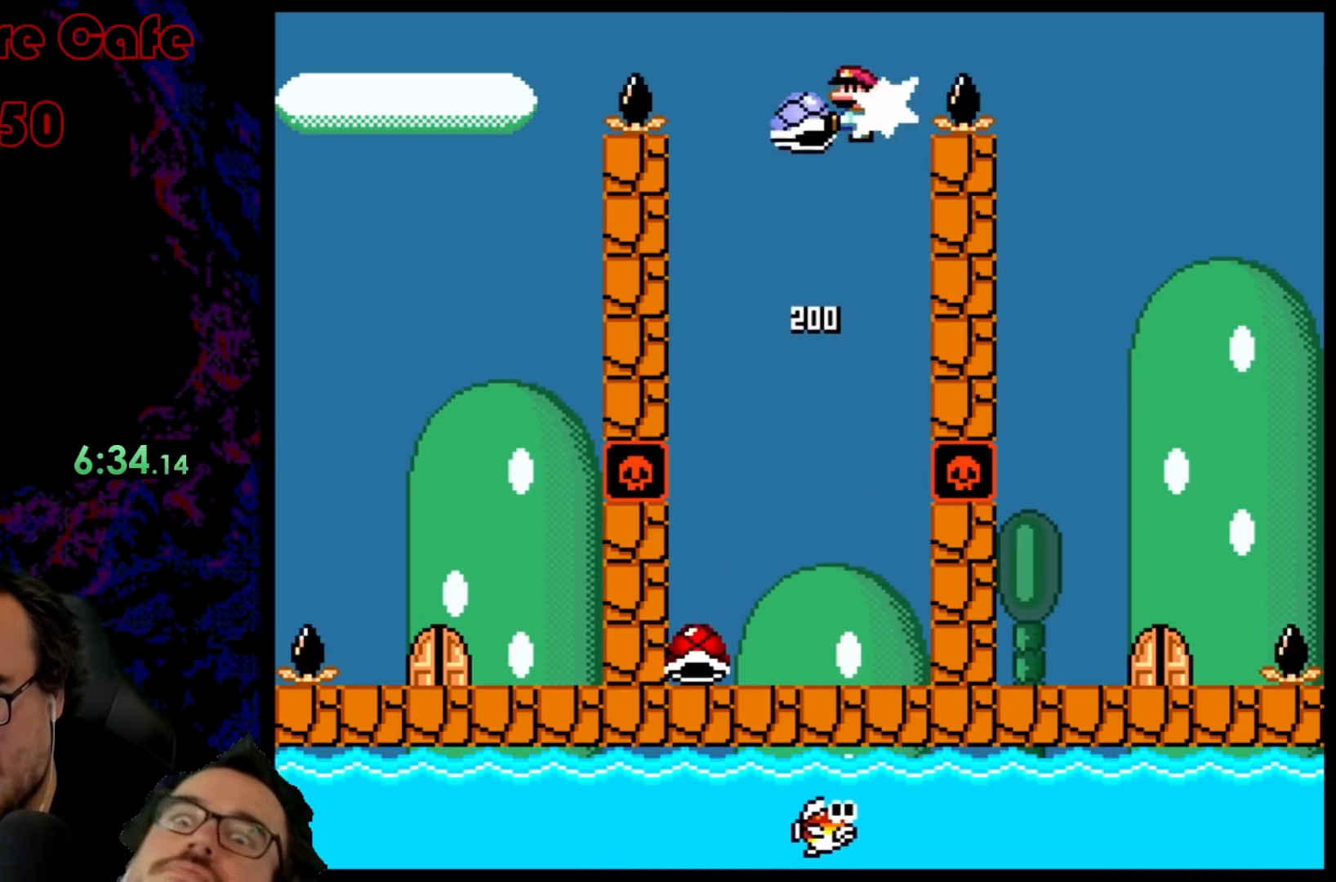
Gameplay with a controller (Nintendo layout); each line is a JSON object with the inputs held at the frame after it. "events" lists button and stick changes between this image and that frame as [ms after this image, input, new state], when the widget could be followed in between. Not read: L3 R3.
{"buttons": ["B", "Y", "DPAD_LEFT"], "events": [[33, "DPAD_LEFT", "up"], [100, "Y", "down"], [117, "DPAD_LEFT", "down"]]}
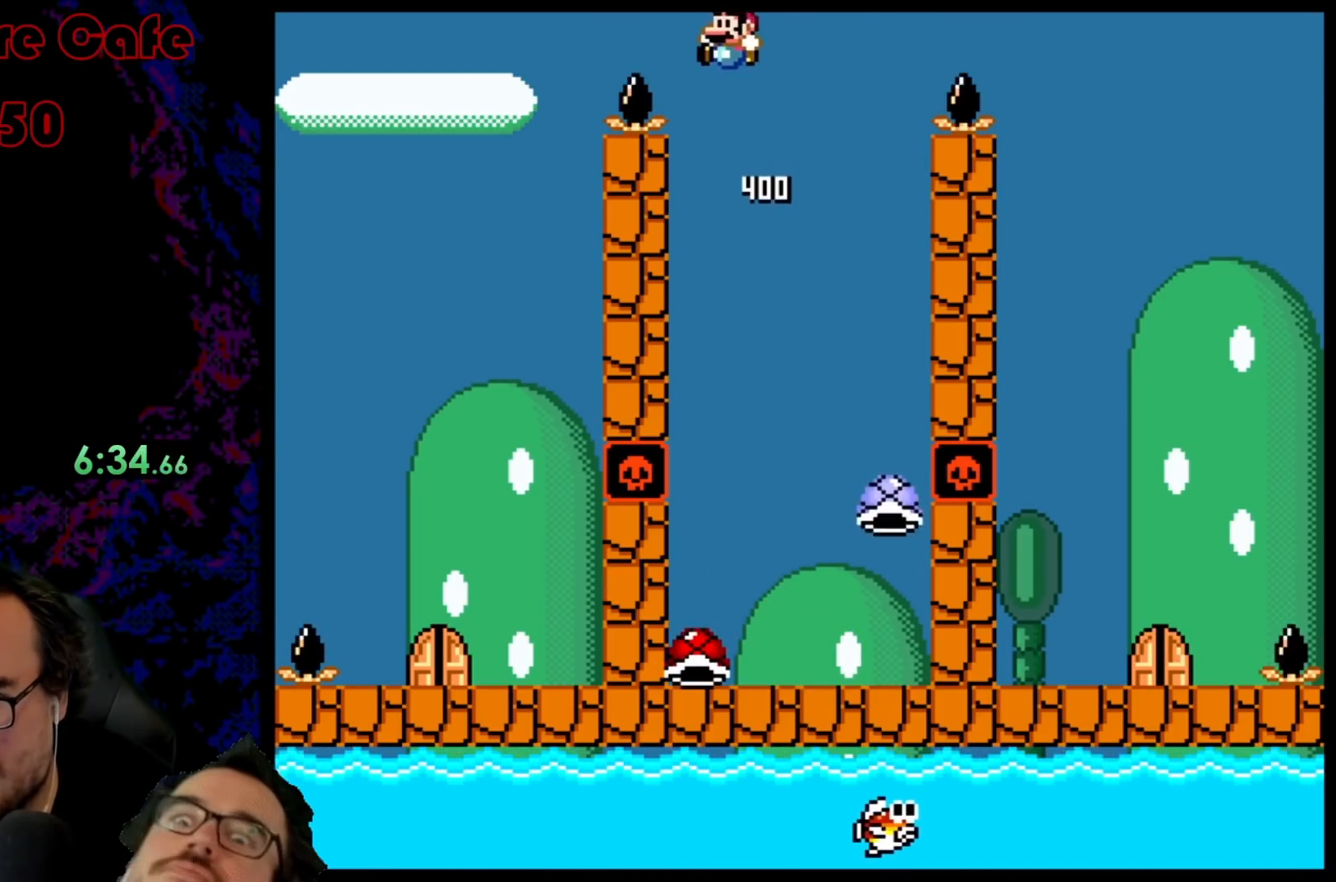
{"buttons": ["Y", "DPAD_RIGHT"], "events": [[133, "B", "up"], [350, "DPAD_LEFT", "up"], [417, "DPAD_RIGHT", "down"]]}
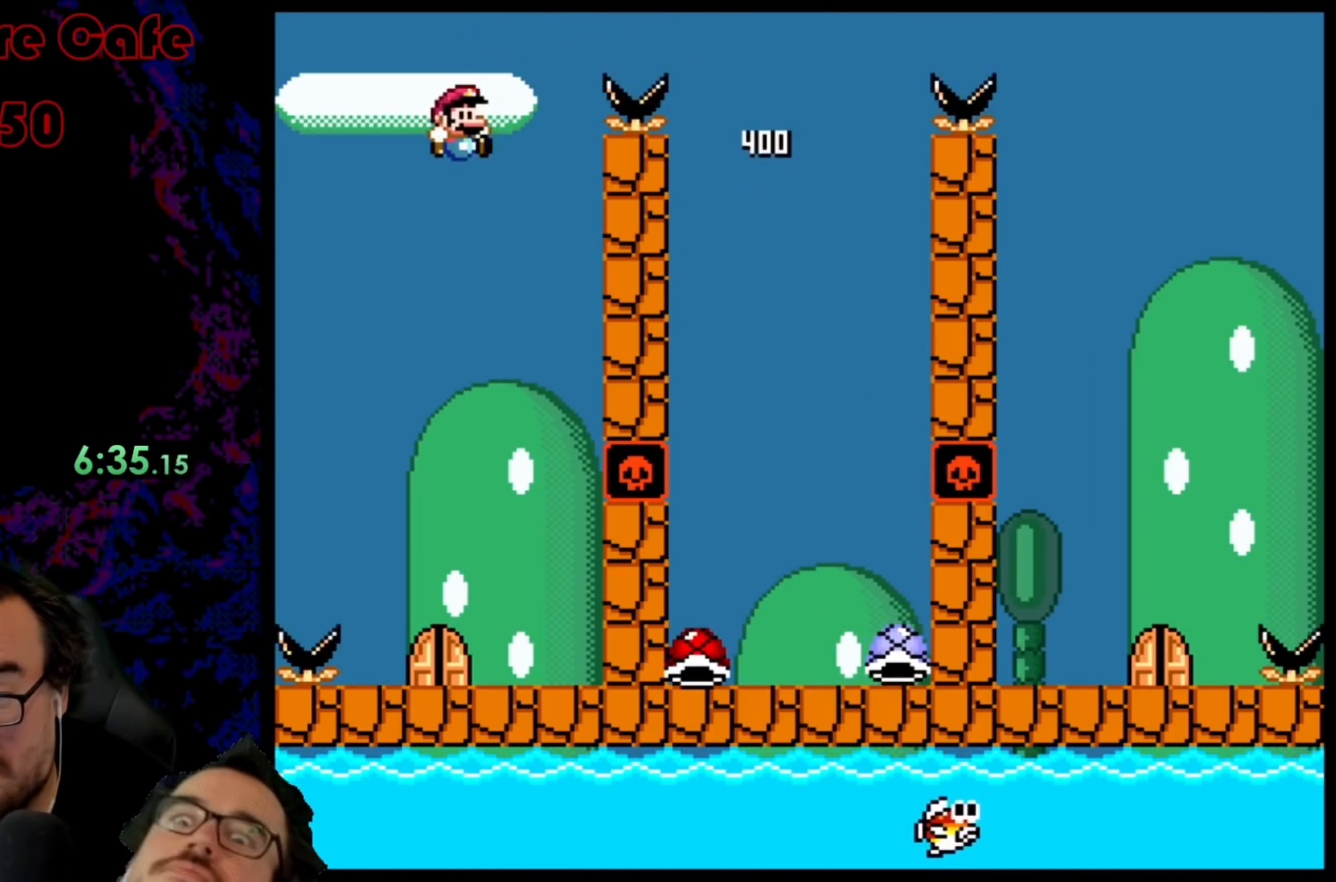
{"buttons": ["Y"], "events": [[217, "DPAD_LEFT", "down"], [217, "DPAD_RIGHT", "up"], [367, "DPAD_LEFT", "up"]]}
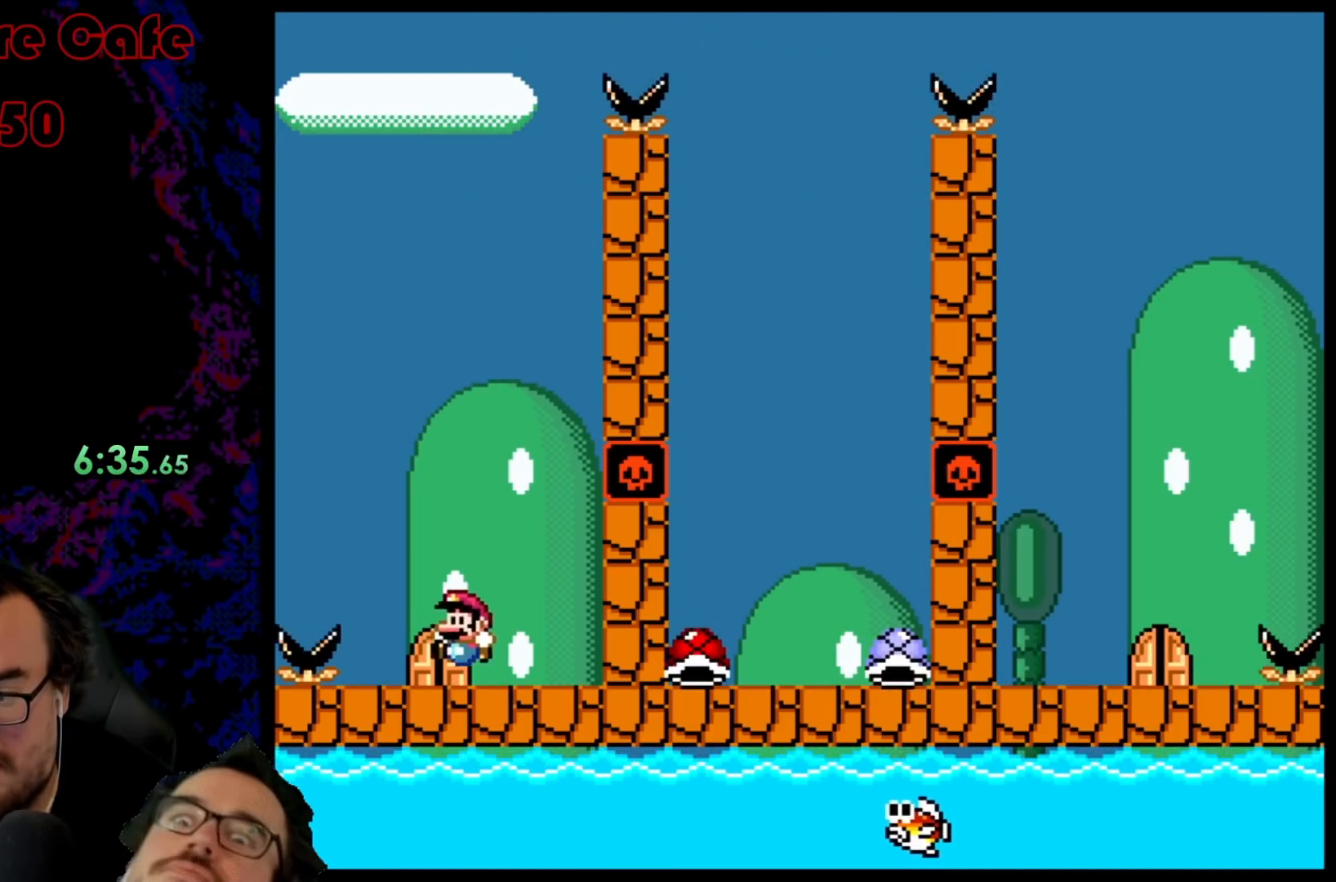
{"buttons": ["DPAD_UP"], "events": [[33, "DPAD_UP", "down"], [33, "Y", "up"], [150, "DPAD_UP", "up"], [250, "DPAD_UP", "down"], [367, "DPAD_LEFT", "down"], [367, "DPAD_UP", "up"], [483, "DPAD_LEFT", "up"], [483, "DPAD_UP", "down"]]}
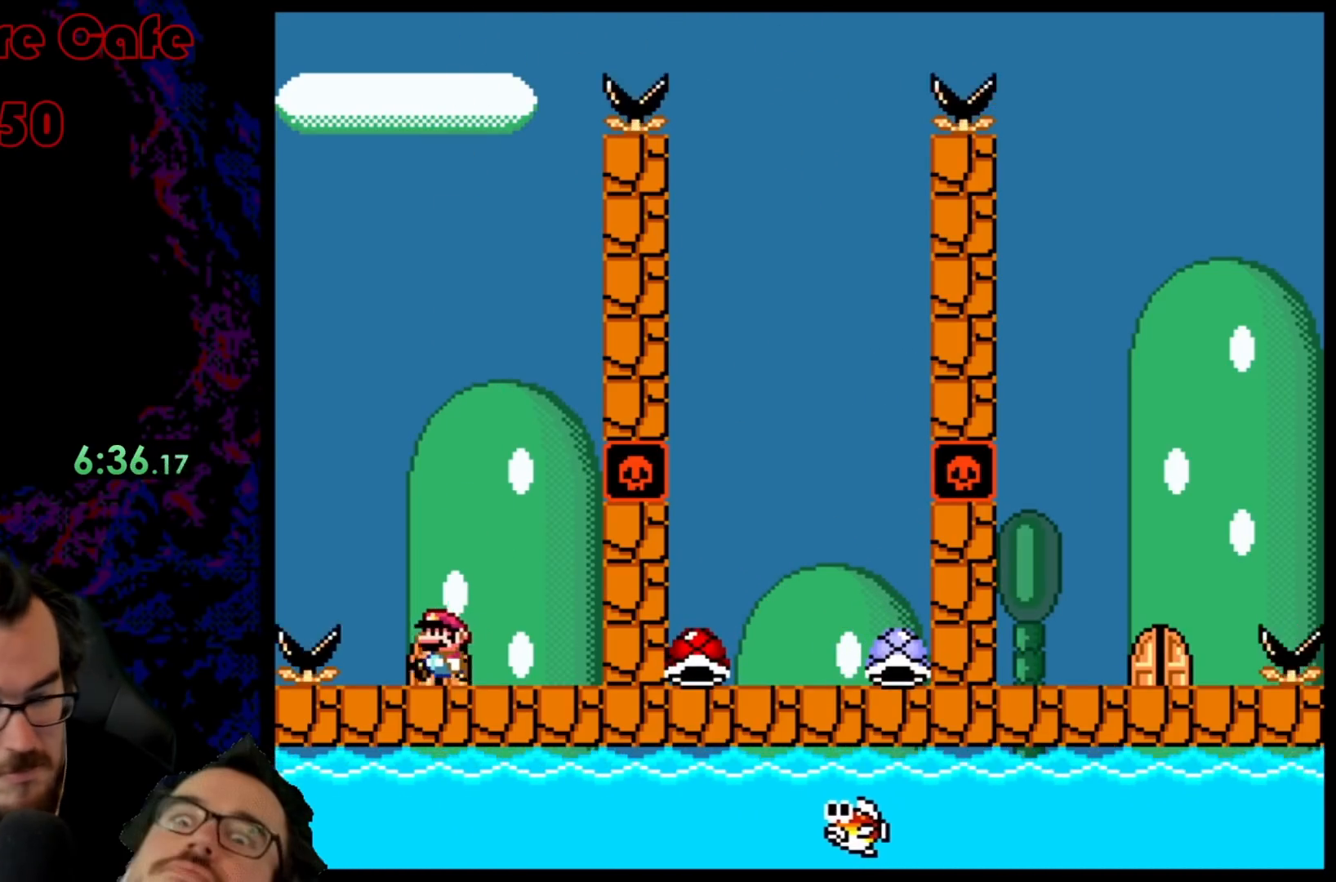
{"buttons": [], "events": [[150, "DPAD_UP", "up"], [200, "DPAD_UP", "down"], [417, "DPAD_UP", "up"]]}
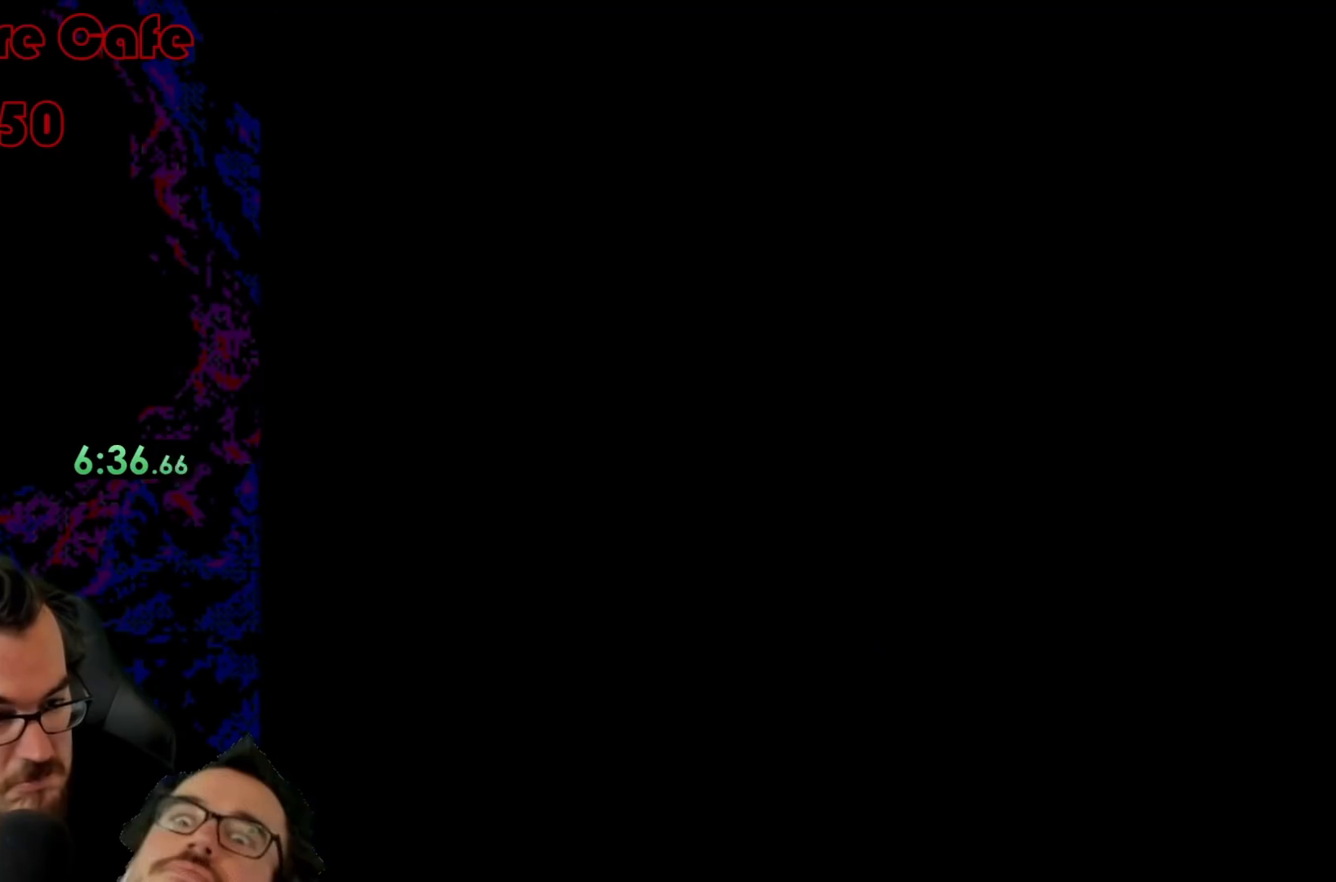
{"buttons": [], "events": []}
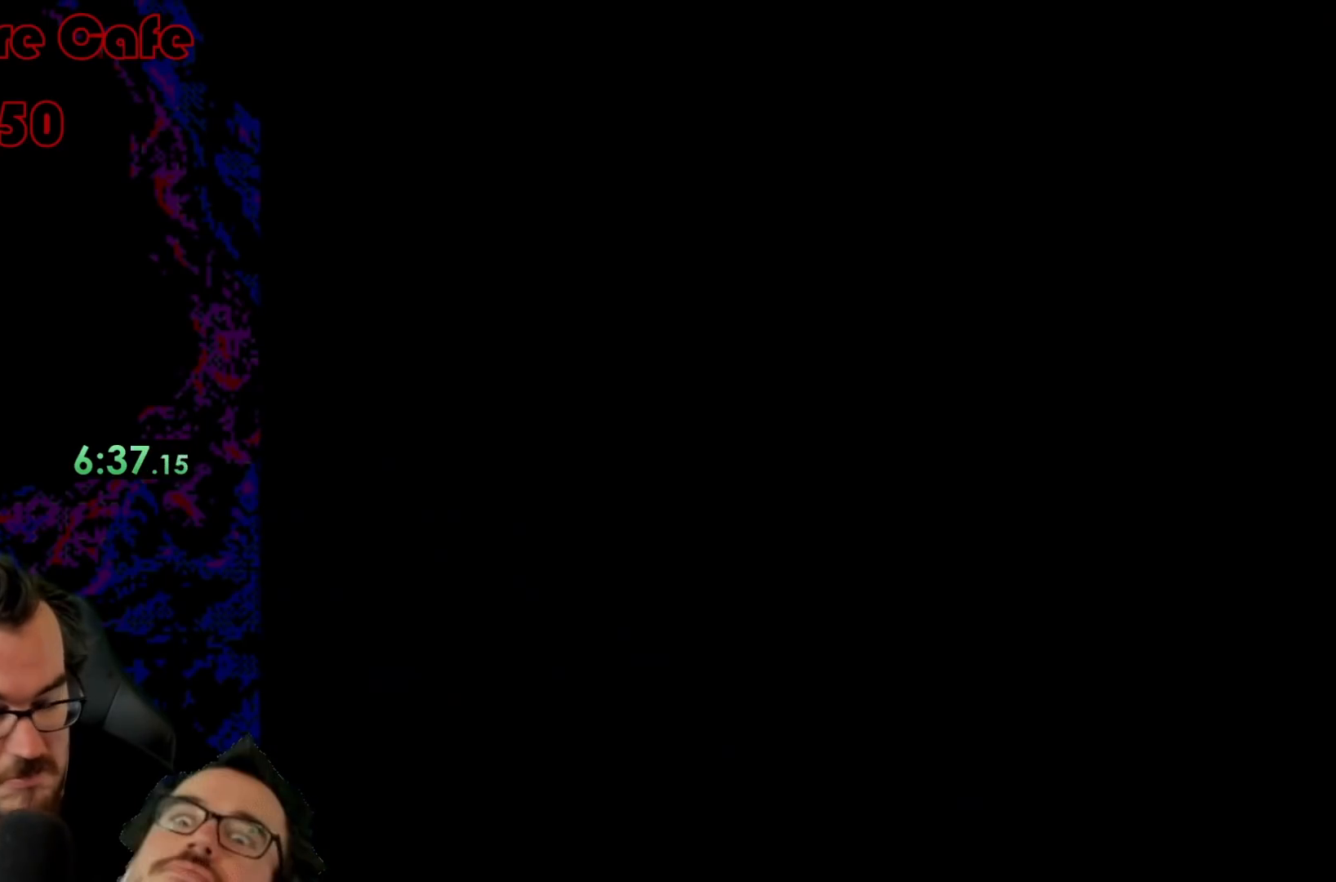
{"buttons": ["Y"], "events": [[267, "Y", "down"]]}
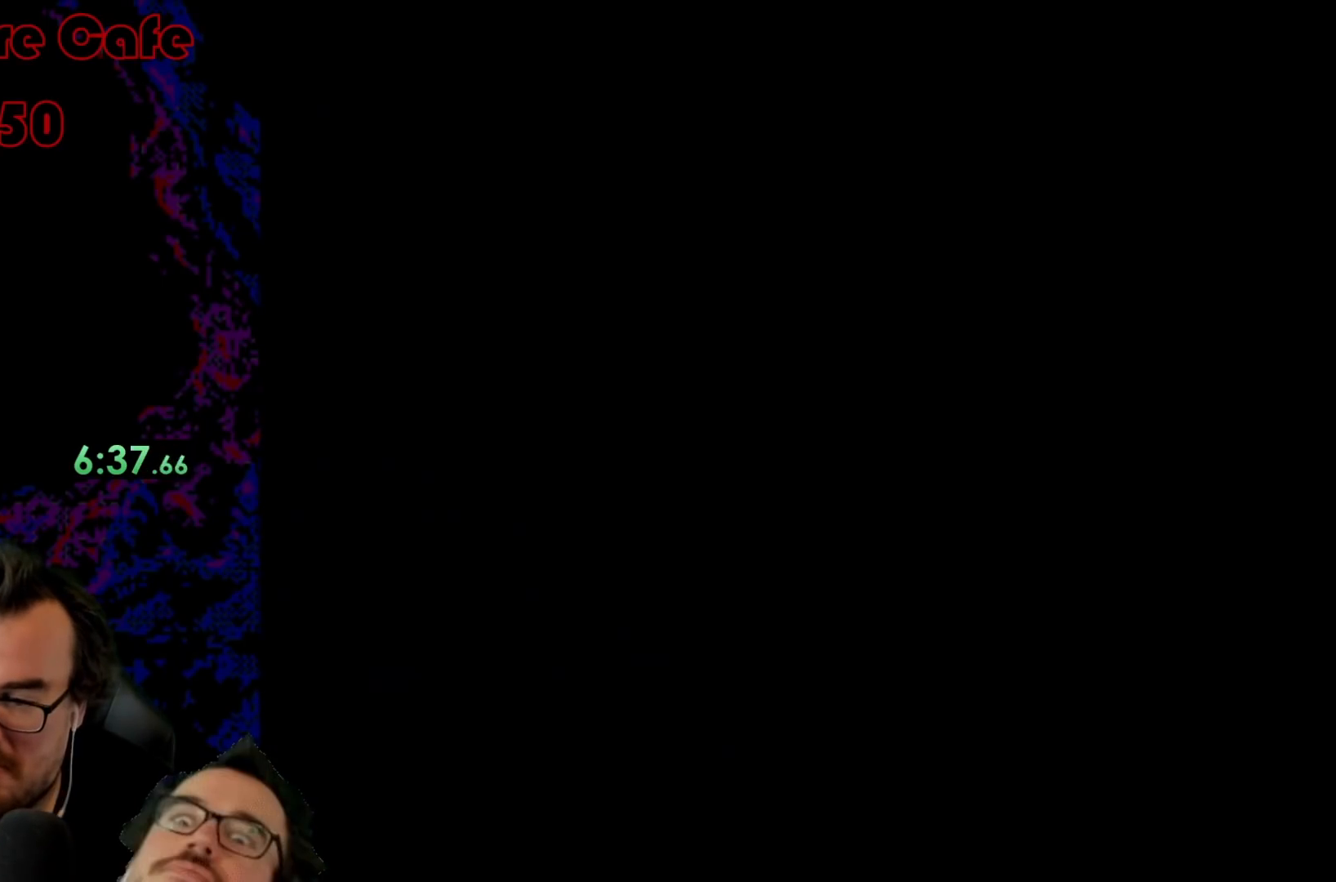
{"buttons": ["Y"], "events": []}
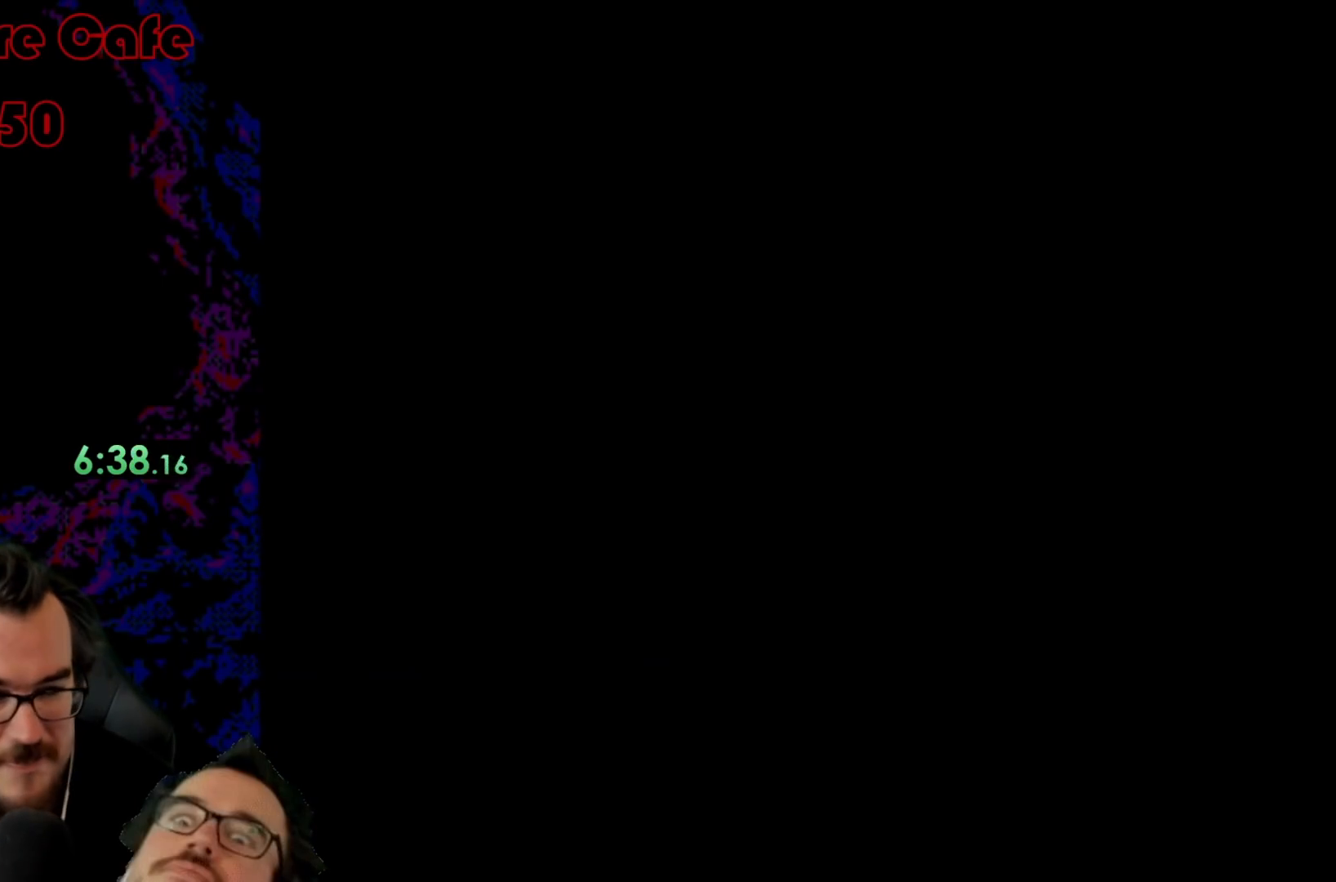
{"buttons": ["Y"], "events": []}
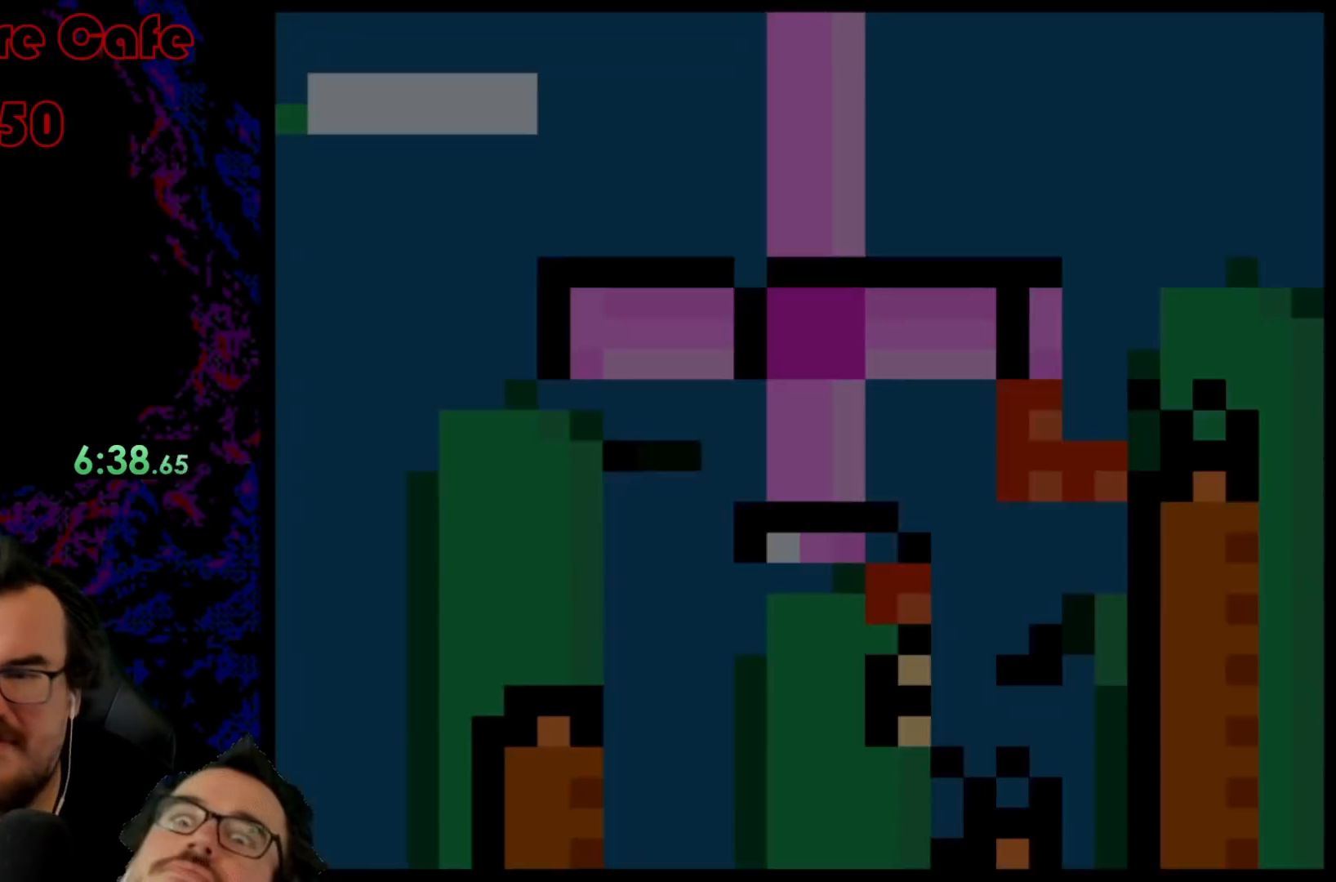
{"buttons": ["Y"], "events": []}
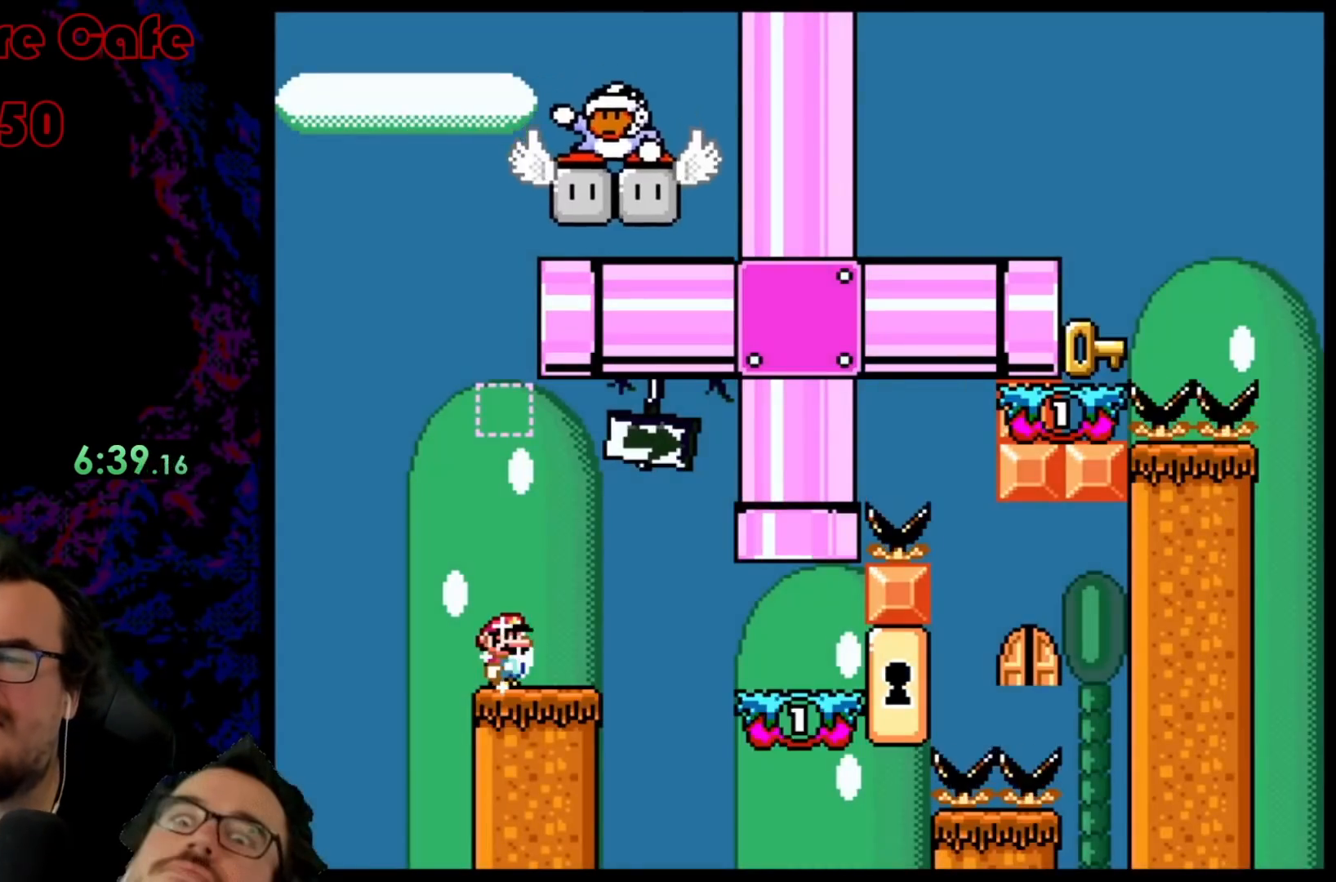
{"buttons": ["Y"], "events": []}
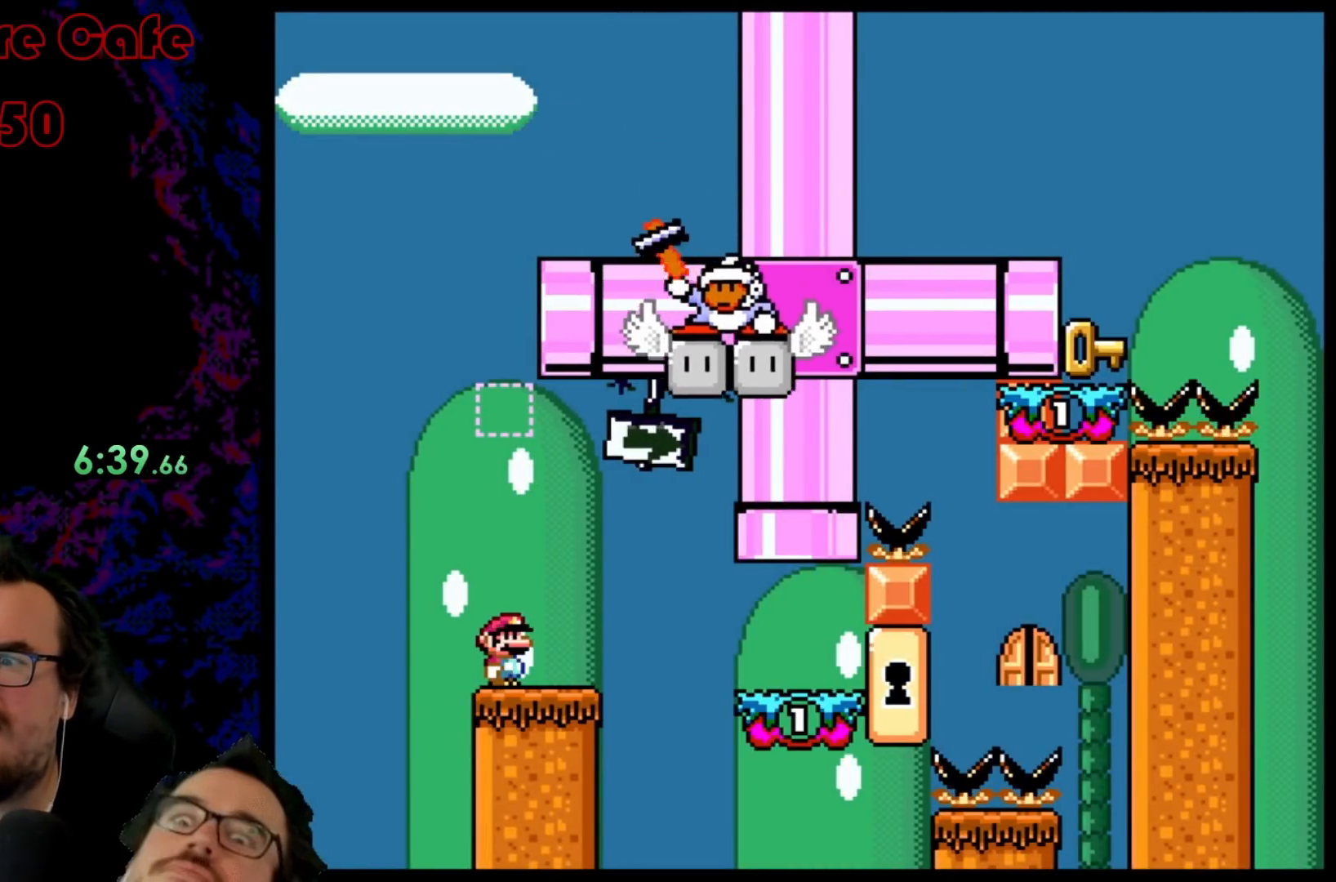
{"buttons": ["B", "Y"], "events": [[33, "B", "down"]]}
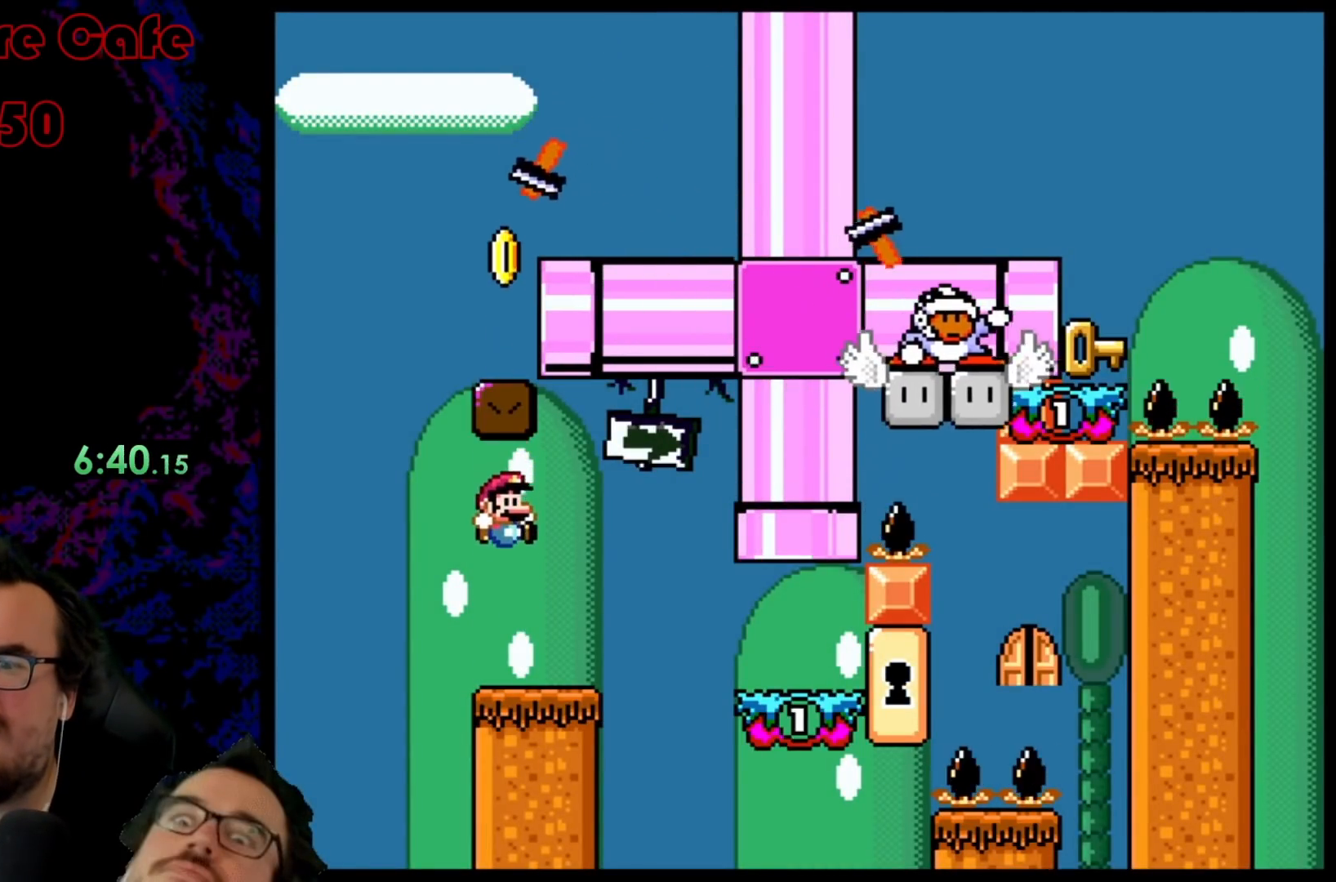
{"buttons": ["B", "Y"], "events": []}
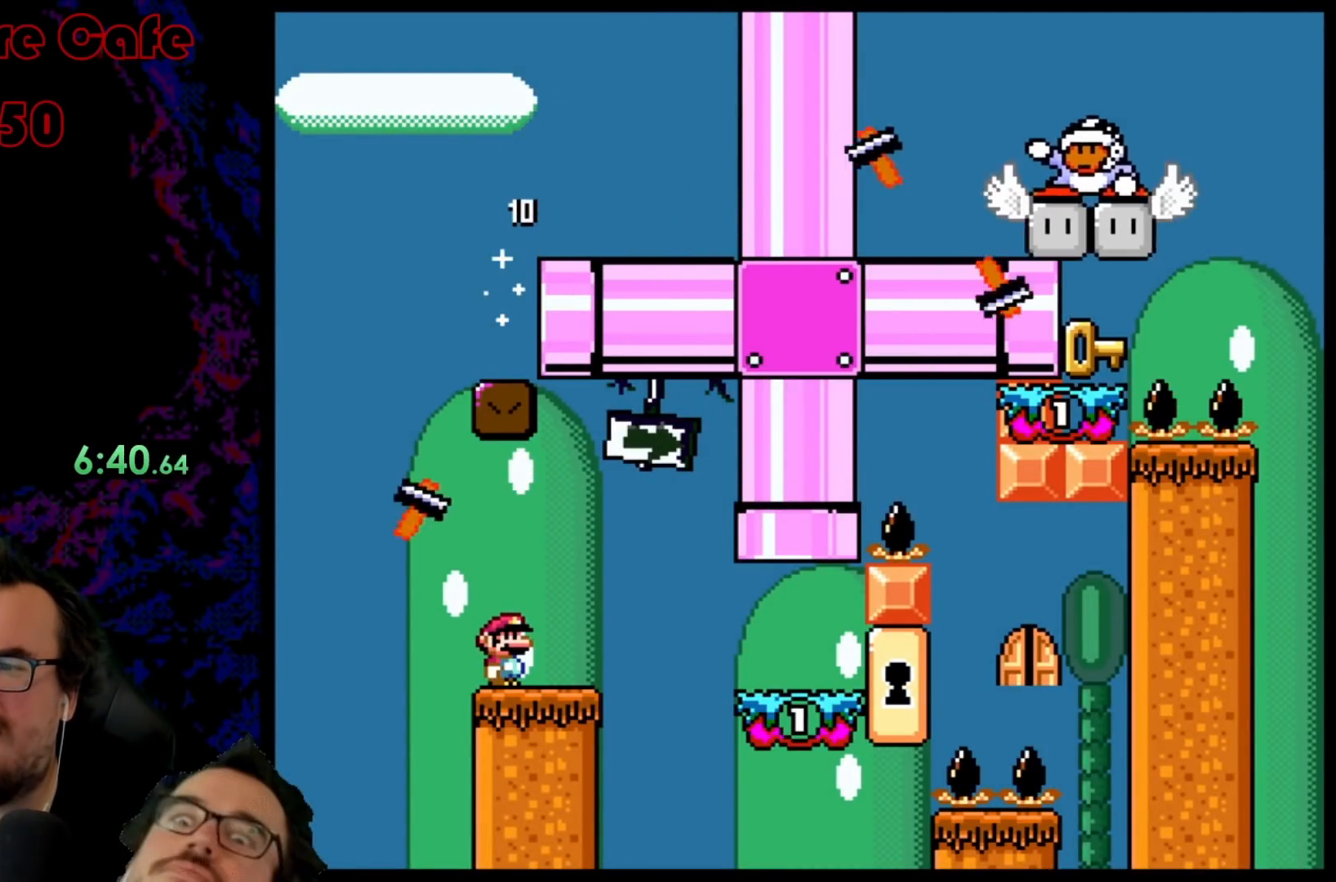
{"buttons": ["B", "Y", "DPAD_RIGHT"], "events": [[383, "DPAD_RIGHT", "down"]]}
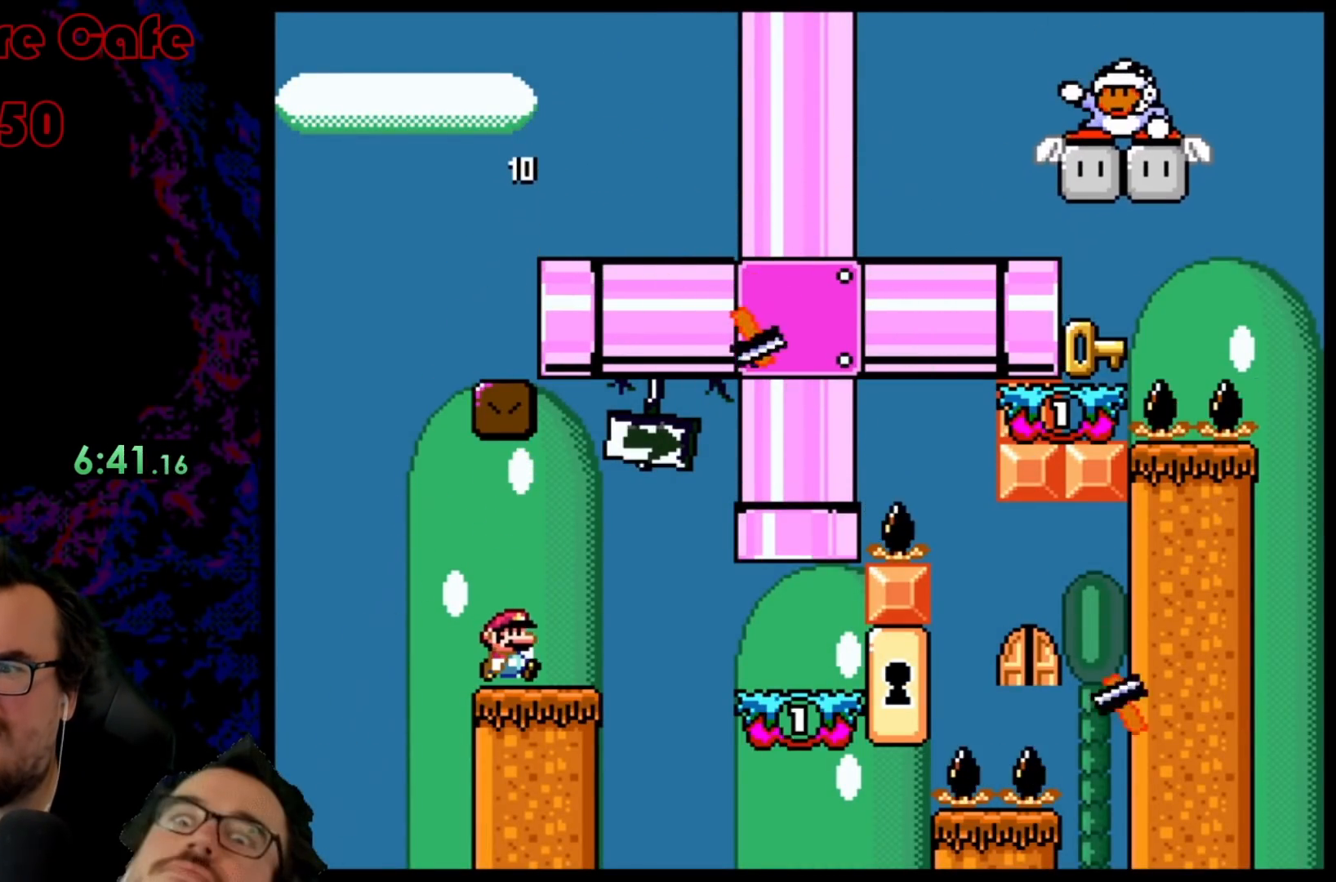
{"buttons": ["B", "Y"], "events": [[50, "DPAD_RIGHT", "up"], [117, "DPAD_LEFT", "down"], [217, "DPAD_LEFT", "up"], [317, "DPAD_RIGHT", "down"], [383, "DPAD_RIGHT", "up"]]}
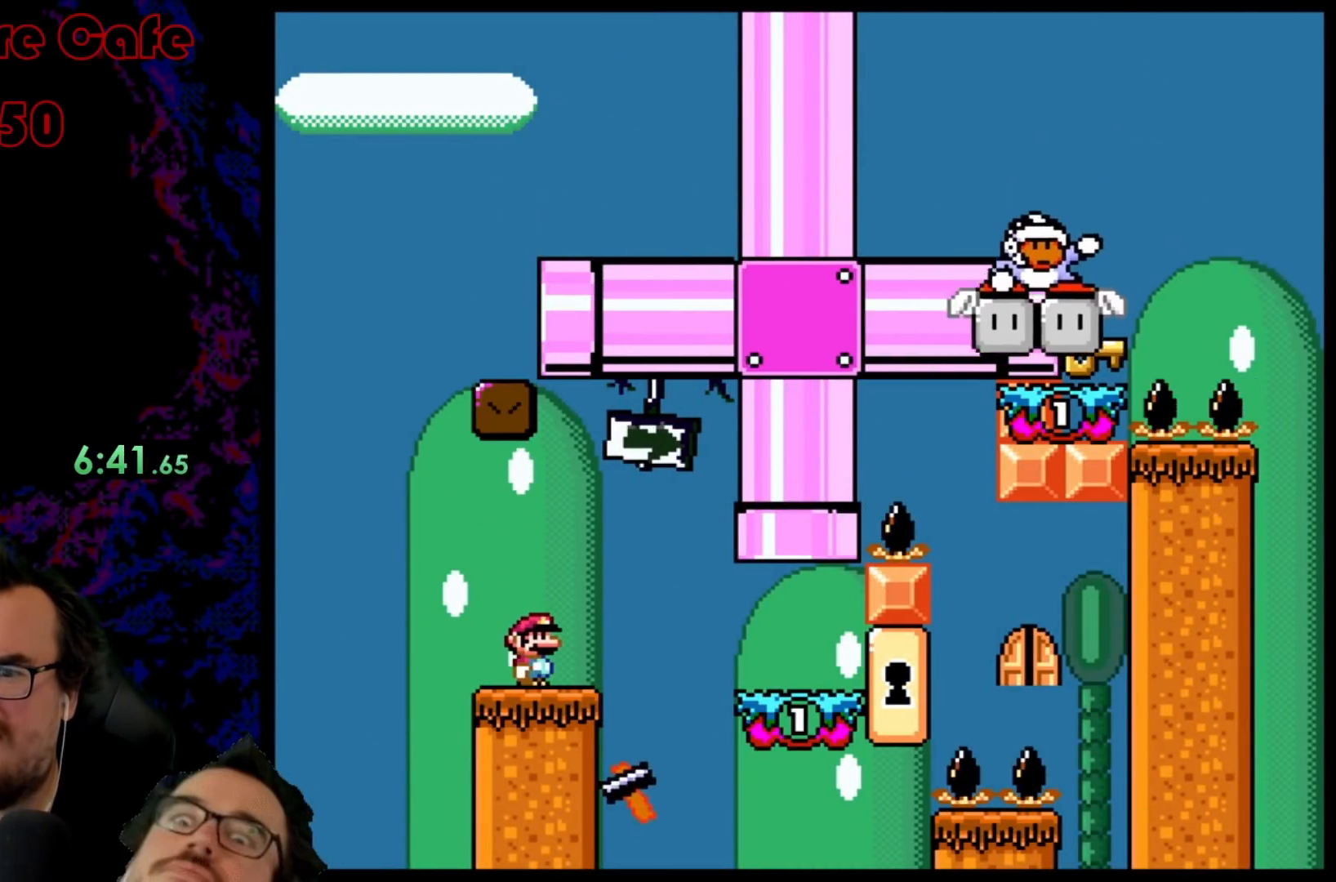
{"buttons": ["B", "Y"], "events": []}
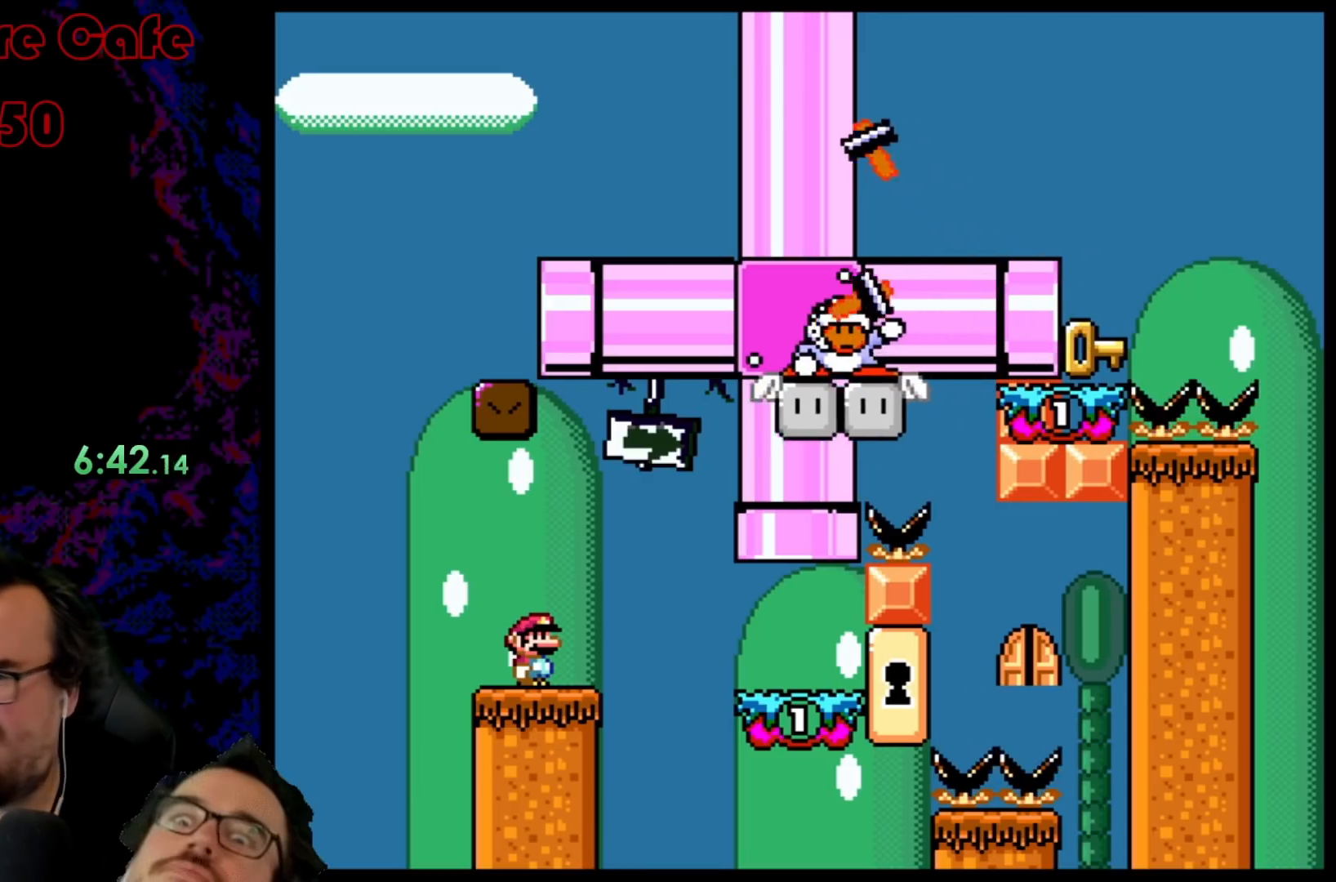
{"buttons": ["B", "Y", "DPAD_LEFT"], "events": [[200, "DPAD_LEFT", "down"], [333, "DPAD_LEFT", "up"], [500, "DPAD_LEFT", "down"]]}
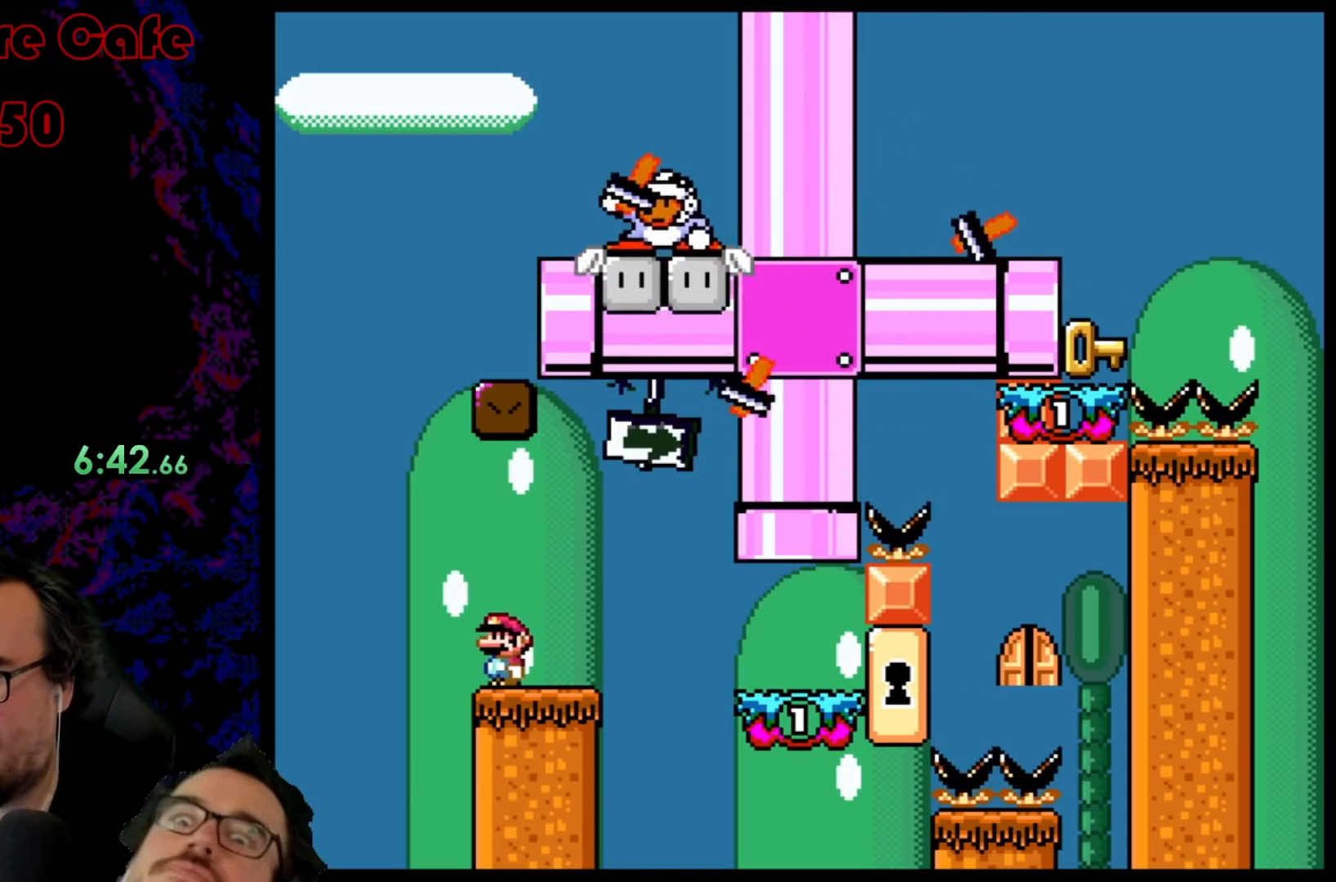
{"buttons": ["B", "Y", "DPAD_RIGHT"], "events": [[83, "DPAD_LEFT", "up"], [217, "DPAD_RIGHT", "down"]]}
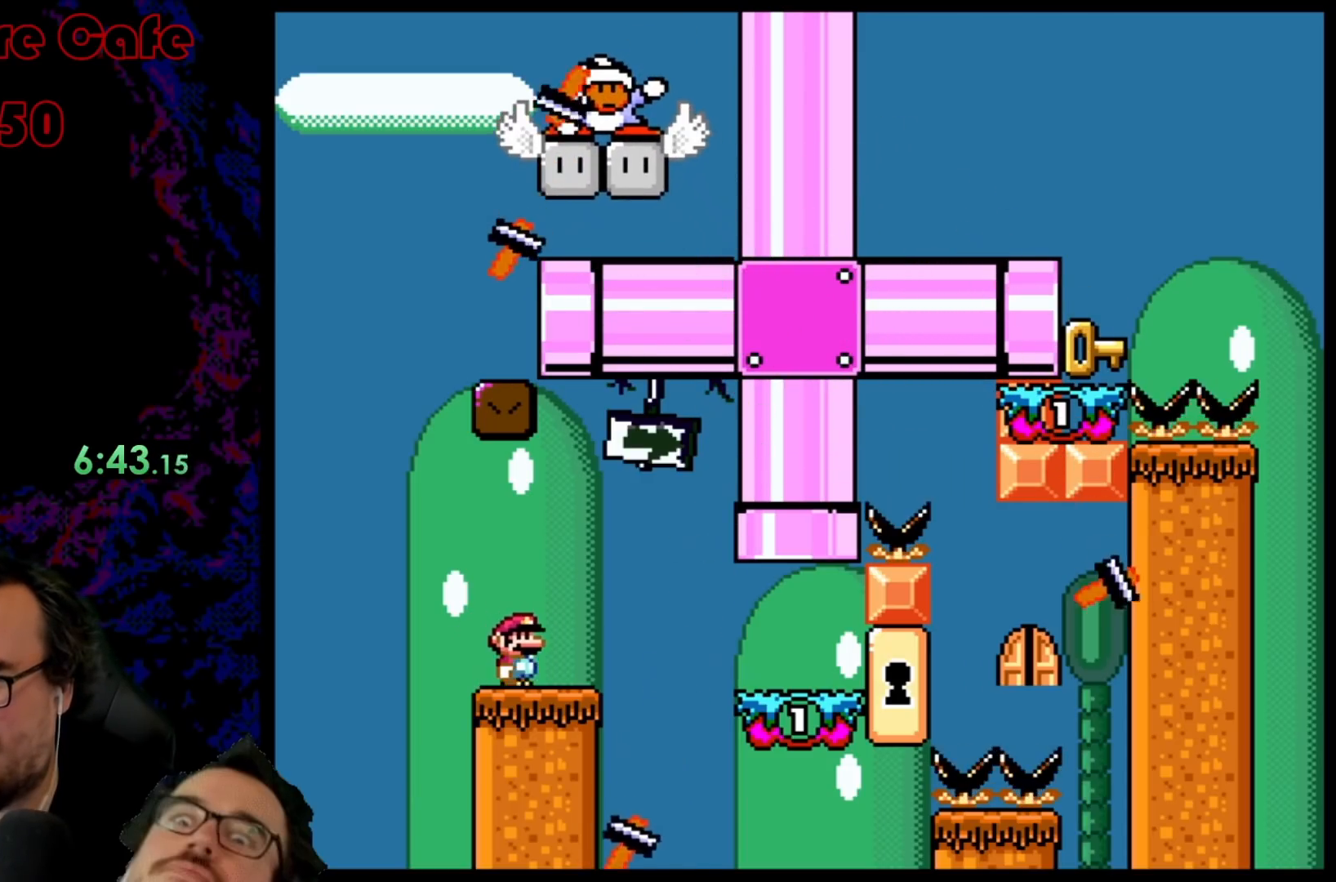
{"buttons": ["B", "Y"], "events": [[83, "DPAD_LEFT", "down"], [83, "DPAD_RIGHT", "up"], [233, "DPAD_LEFT", "up"]]}
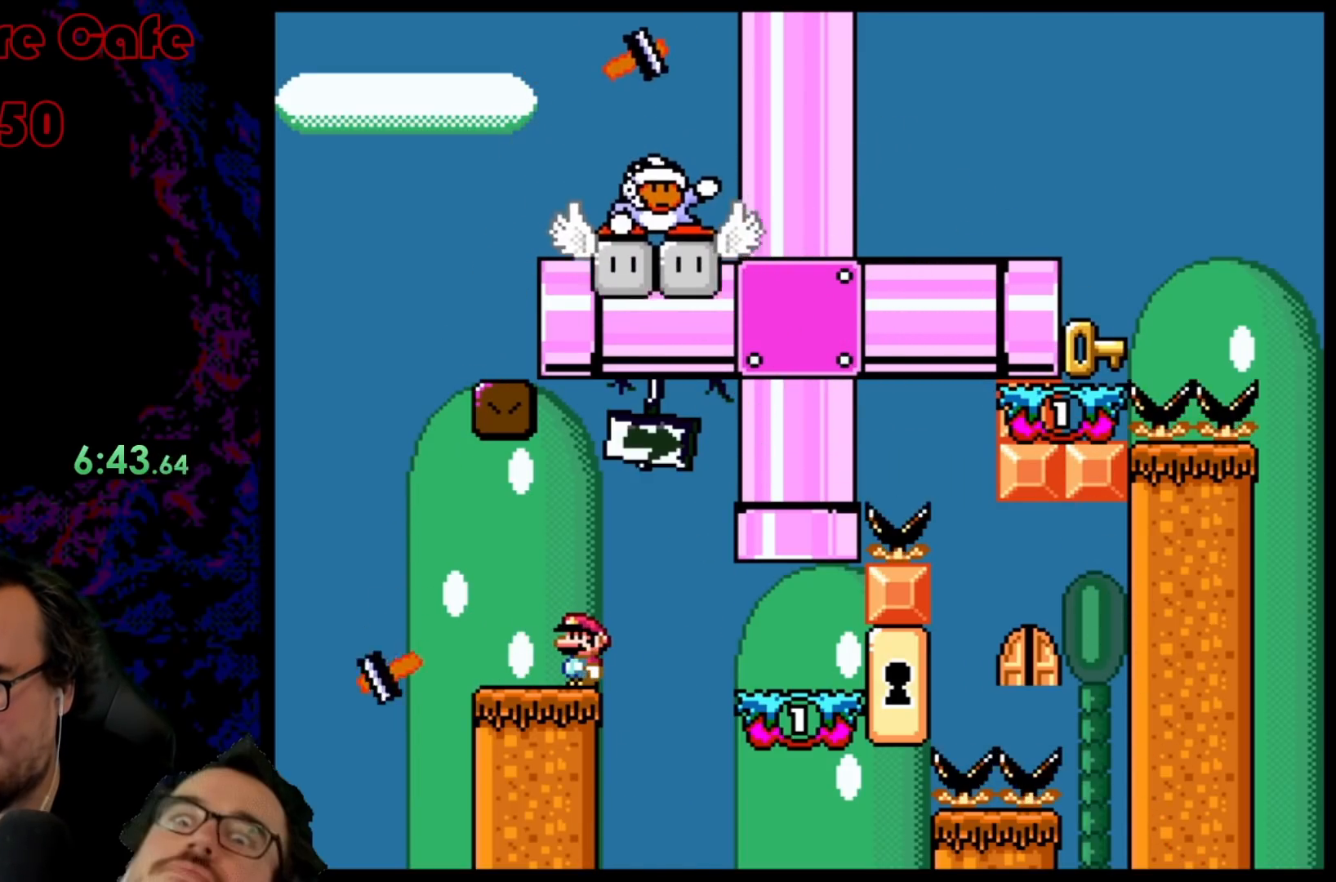
{"buttons": ["Y", "DPAD_LEFT"], "events": [[367, "DPAD_LEFT", "down"], [433, "B", "up"]]}
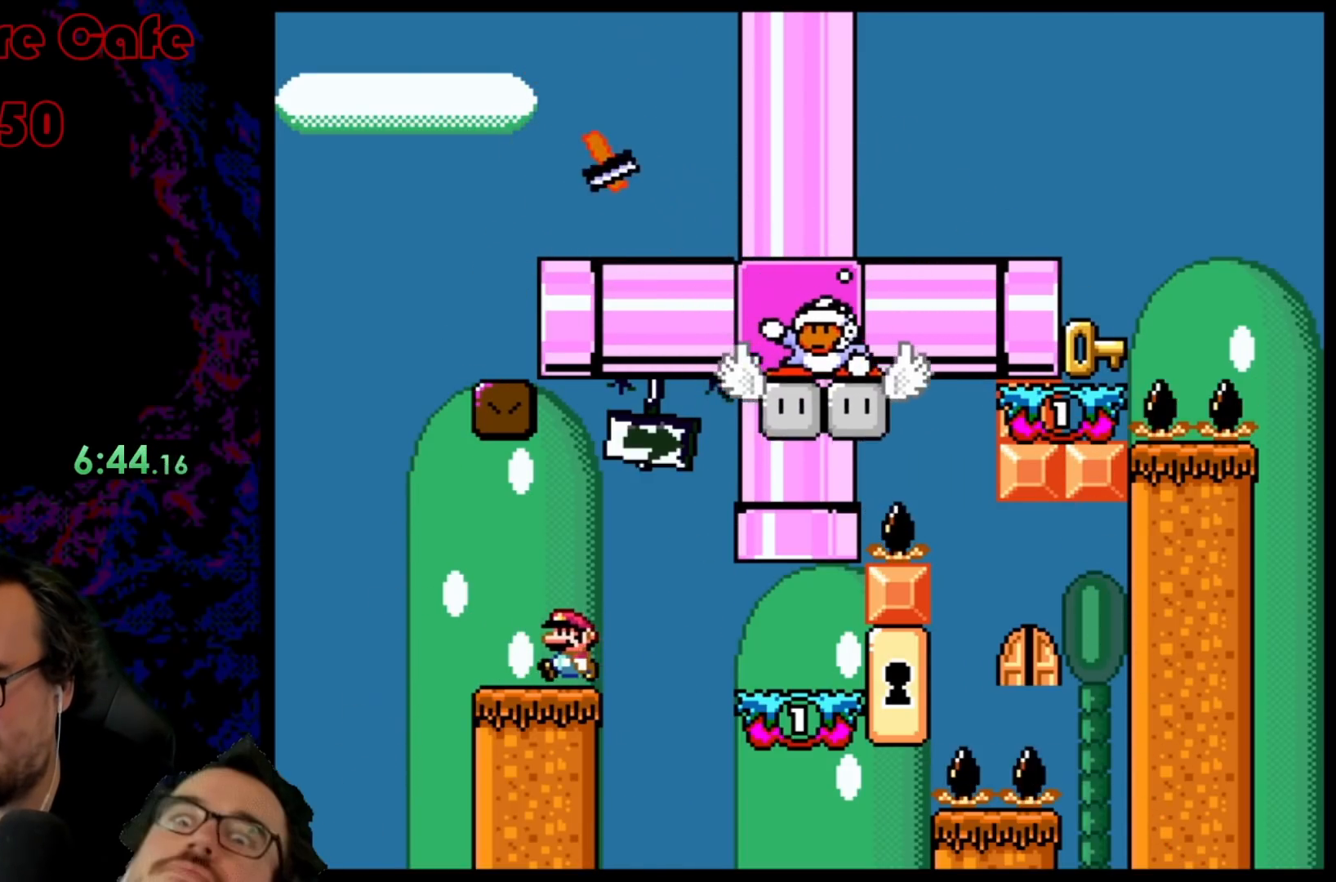
{"buttons": ["B", "Y", "DPAD_RIGHT"], "events": [[217, "B", "down"], [283, "DPAD_UP", "down"], [300, "DPAD_LEFT", "up"], [300, "DPAD_UP", "up"], [333, "DPAD_RIGHT", "down"]]}
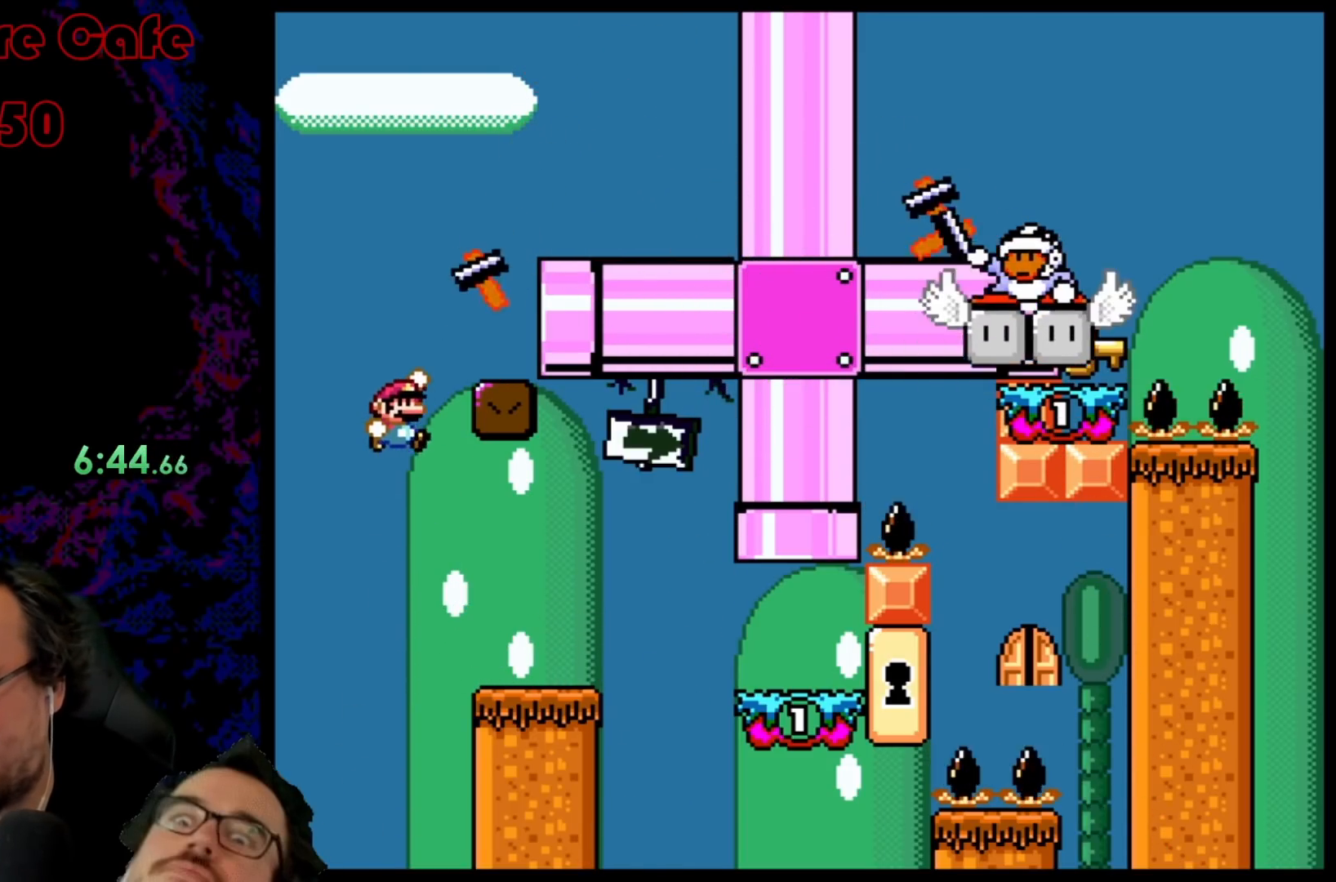
{"buttons": ["B", "Y"], "events": [[133, "DPAD_RIGHT", "up"]]}
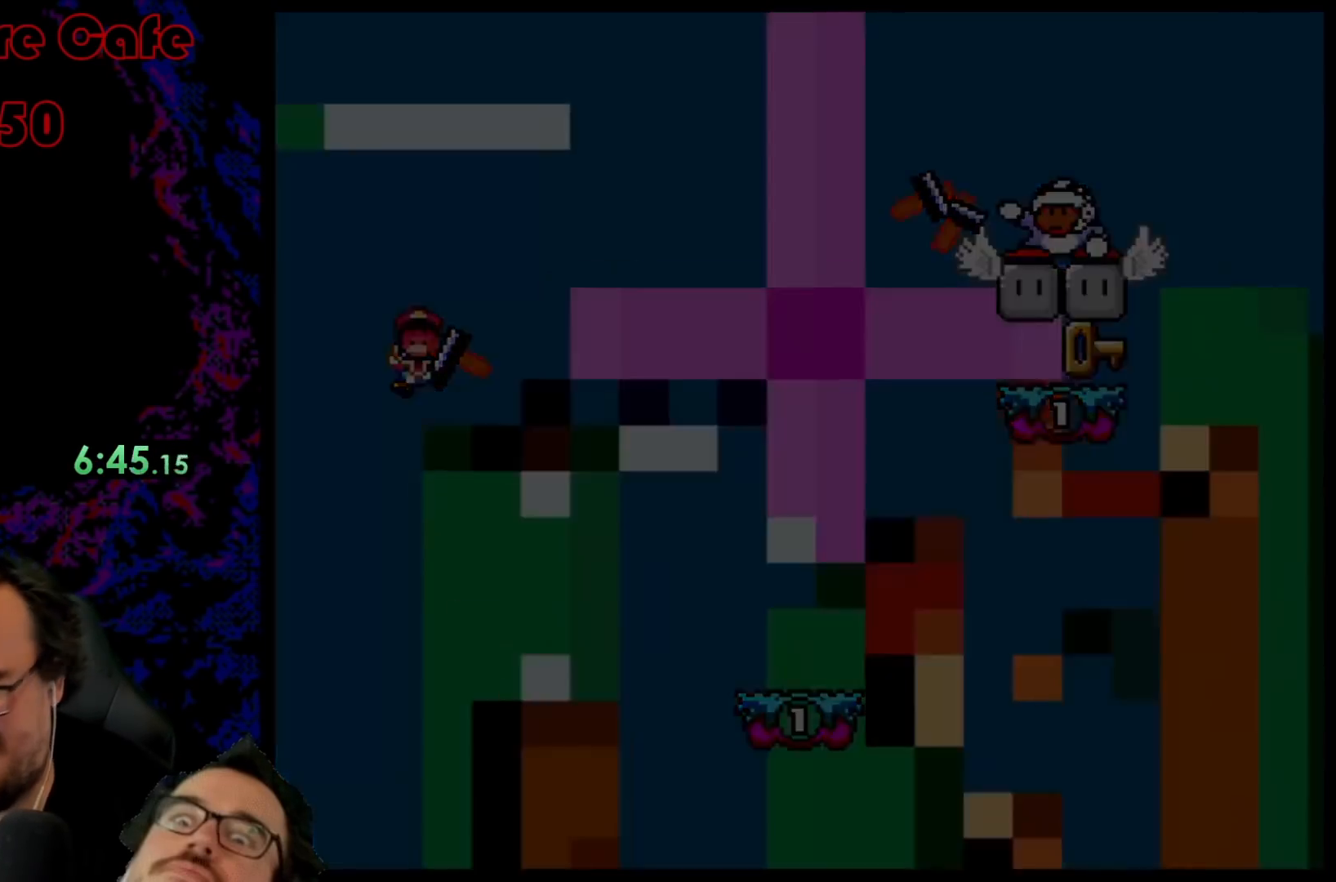
{"buttons": ["Y"], "events": [[467, "B", "up"]]}
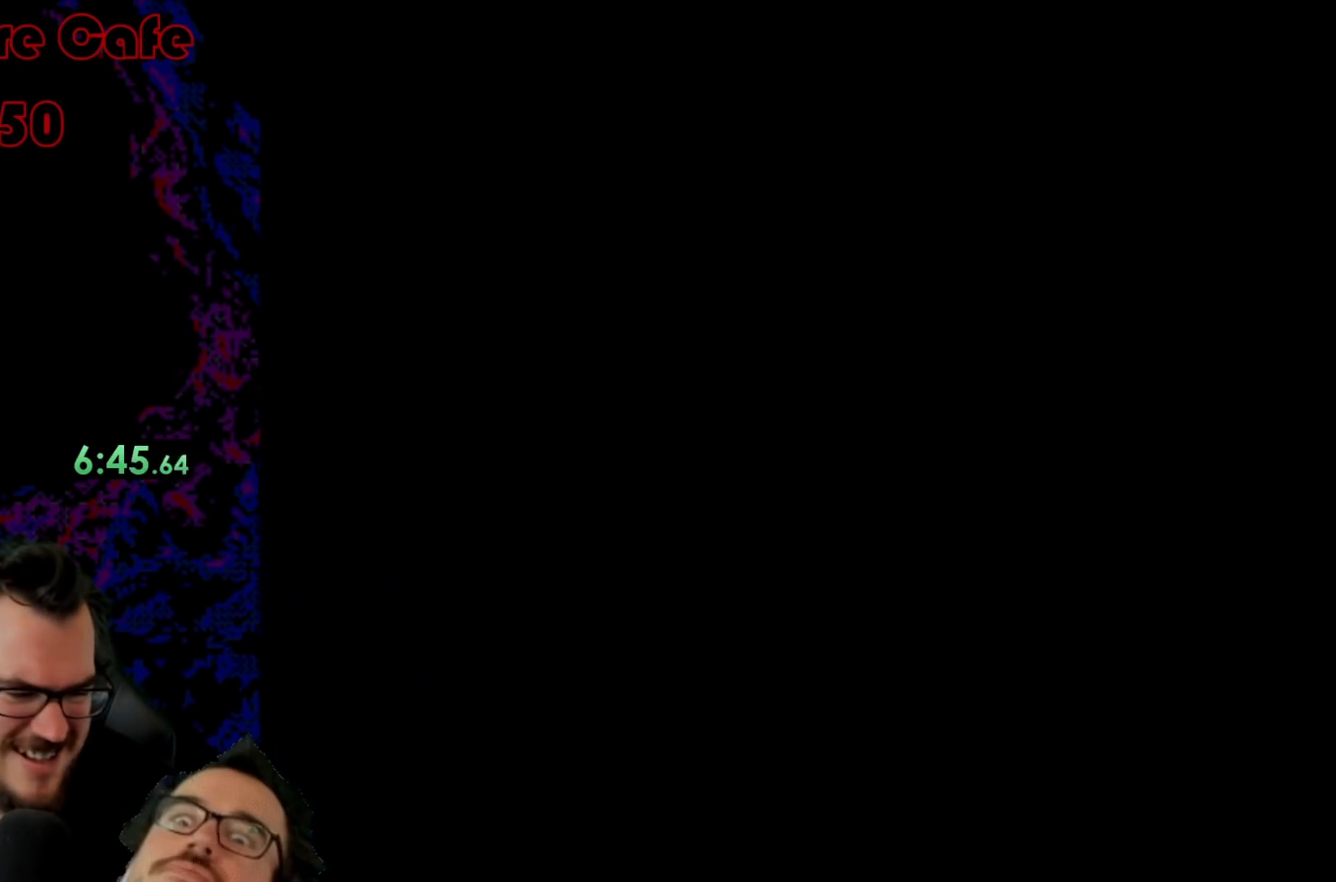
{"buttons": ["Y"], "events": []}
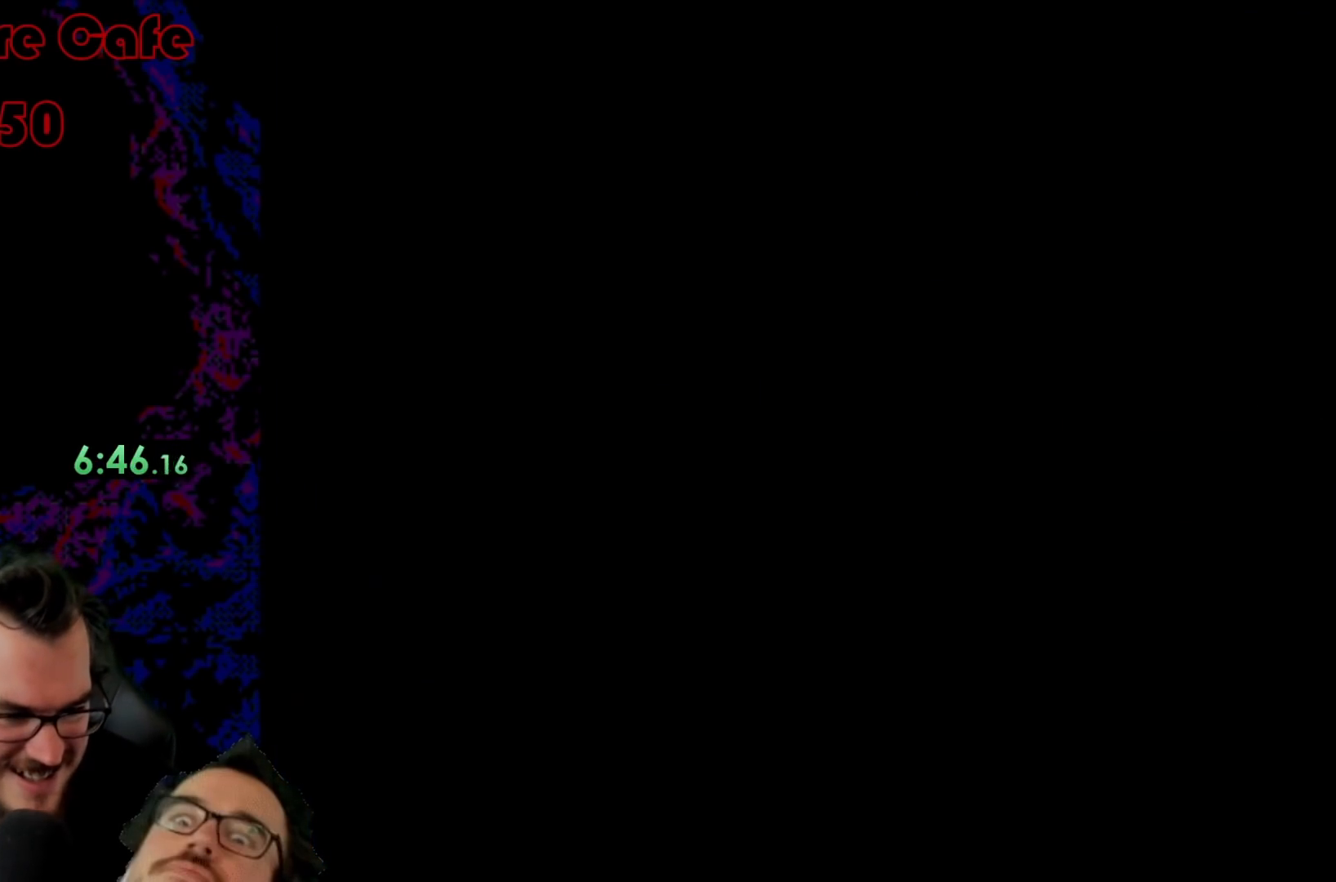
{"buttons": ["Y"], "events": []}
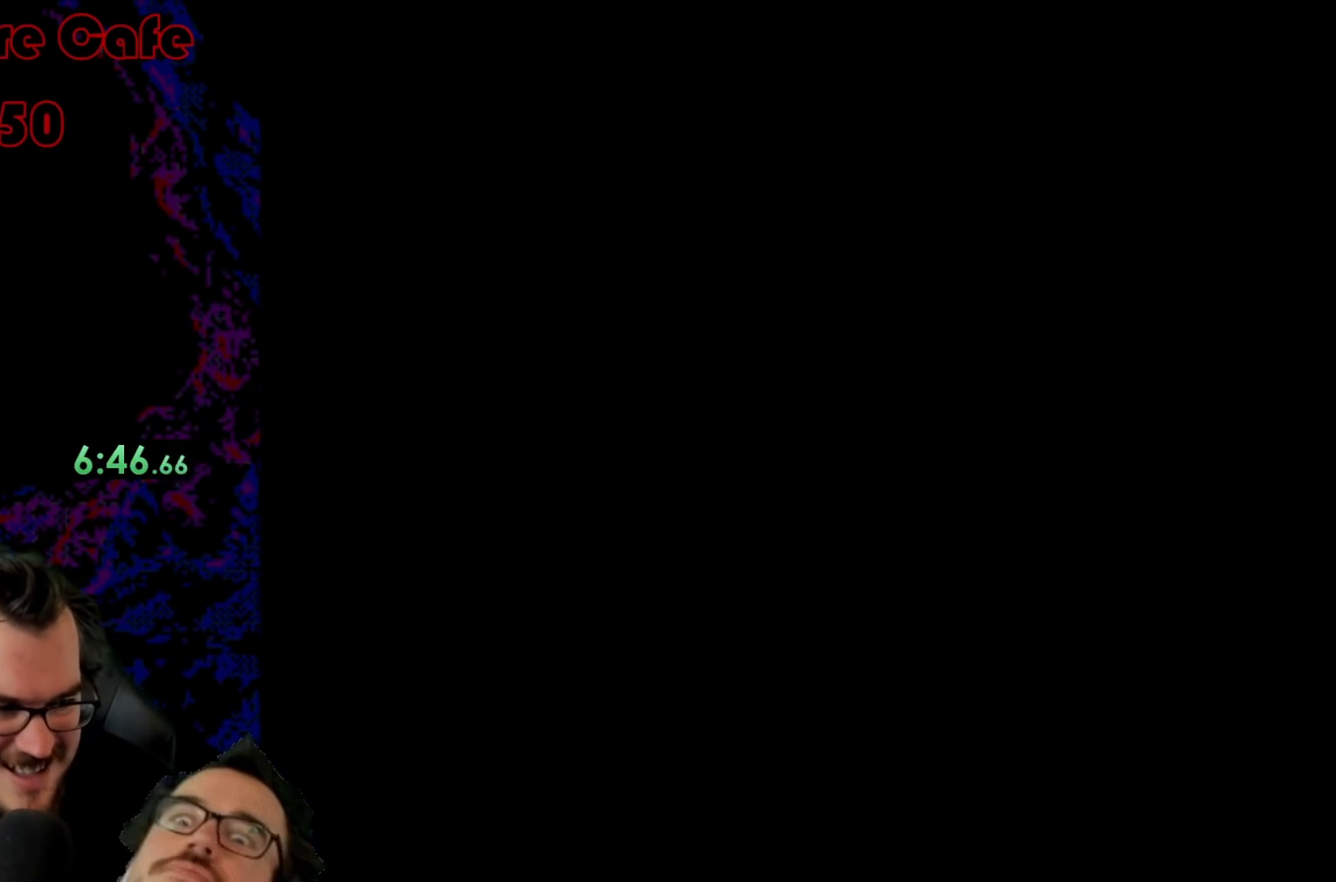
{"buttons": ["Y"], "events": []}
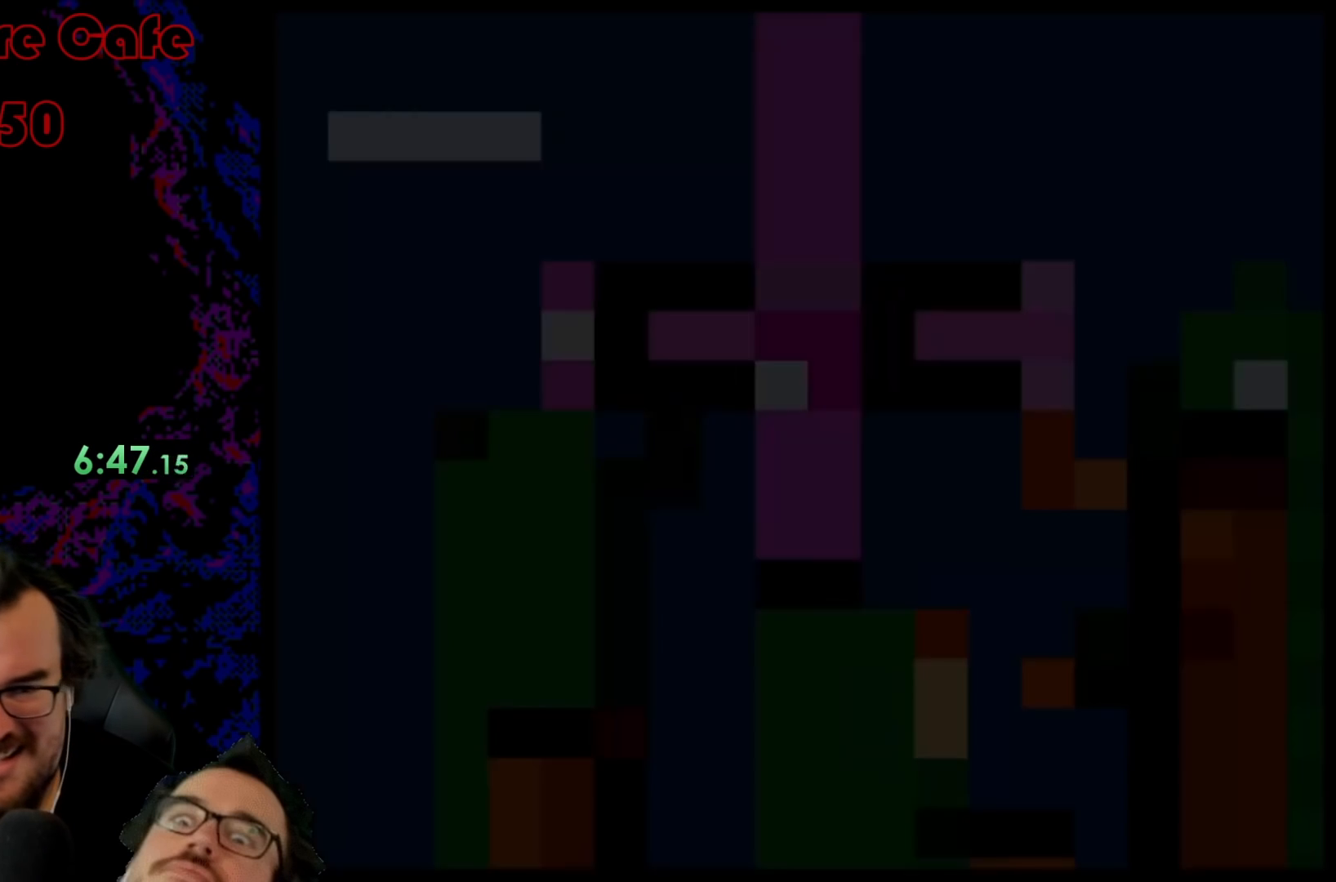
{"buttons": ["B", "Y"], "events": [[450, "B", "down"]]}
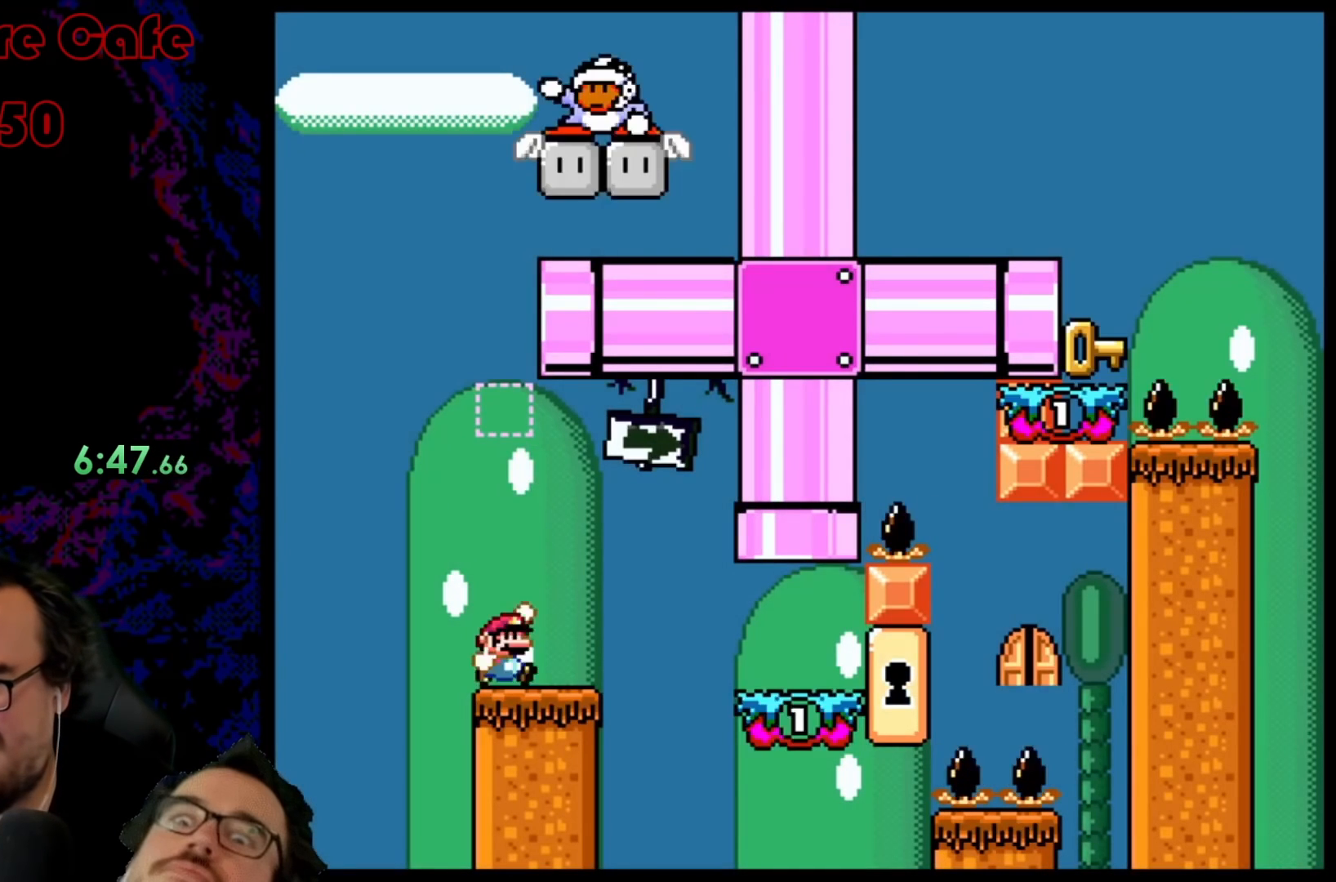
{"buttons": ["B", "Y", "DPAD_DOWN"], "events": [[167, "DPAD_RIGHT", "down"], [483, "DPAD_DOWN", "down"], [483, "DPAD_RIGHT", "up"]]}